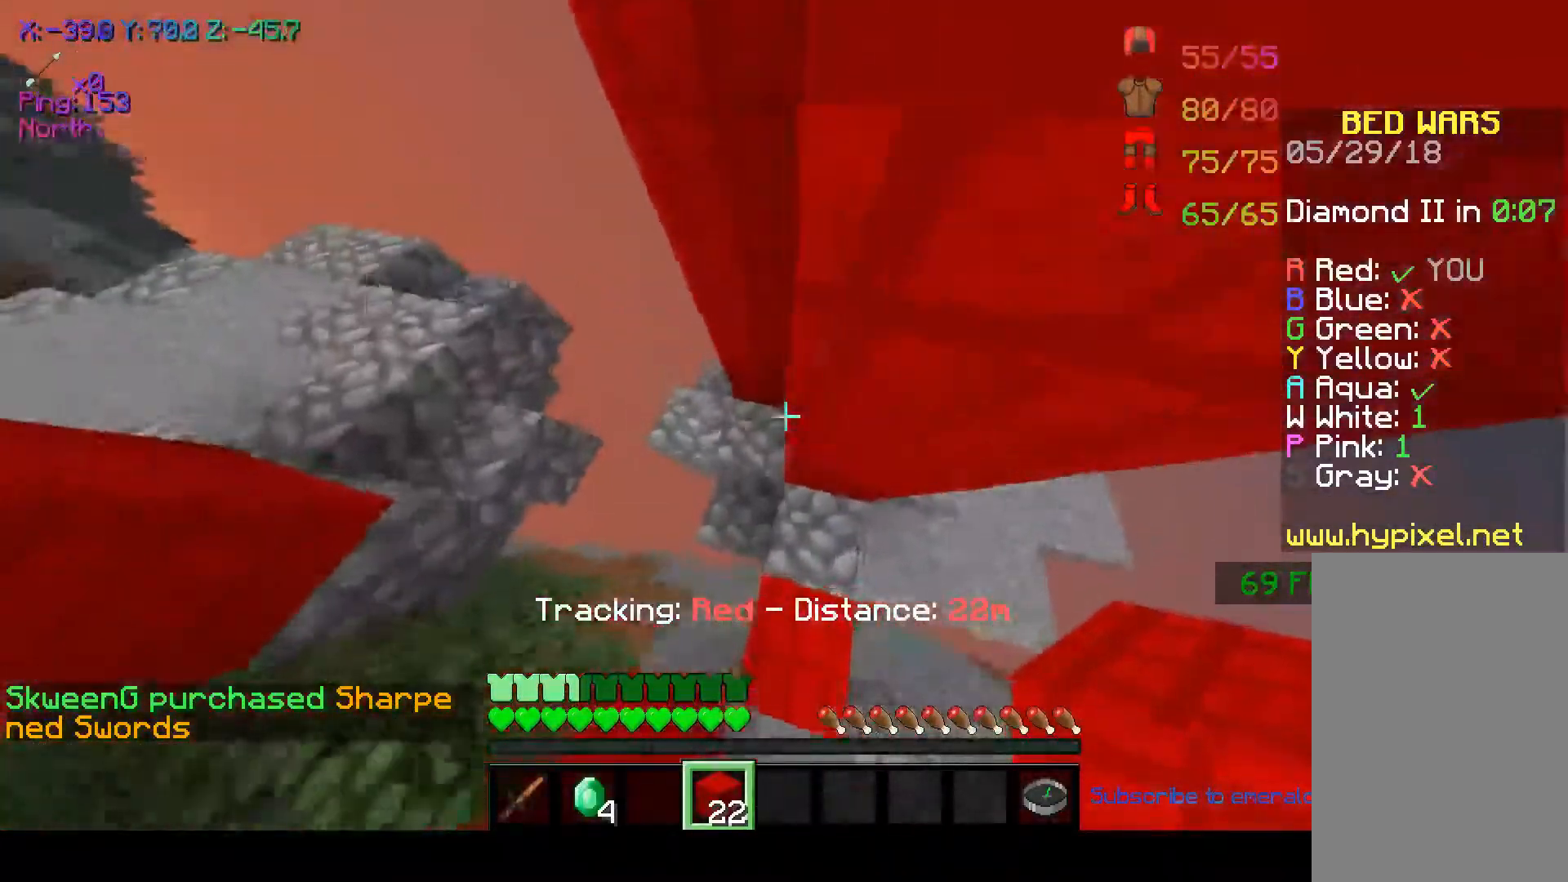
Gameplay with keyboard and mouse; each line is a JSON object with the keys and mouse buttons held at the frame after it. "events" lists presses ("down") and releases ("up") of "a", "d", "s", "space", "w", "mouse_left" and "mouse_right" between this image and that frame as [ms after this image, input, new state], when the widget could be followed in between. "mouse_left", "mouse_right" = the "left", "right" buttons of the "mouse" list. No other keys are recorded. Fast repeated clicks can show as one long hold. Mouse movement is not recorded.
{"keys": ["space"], "mouse": [], "events": [[167, "space", "up"], [333, "a", "down"], [400, "a", "up"], [450, "space", "down"], [500, "w", "up"]]}
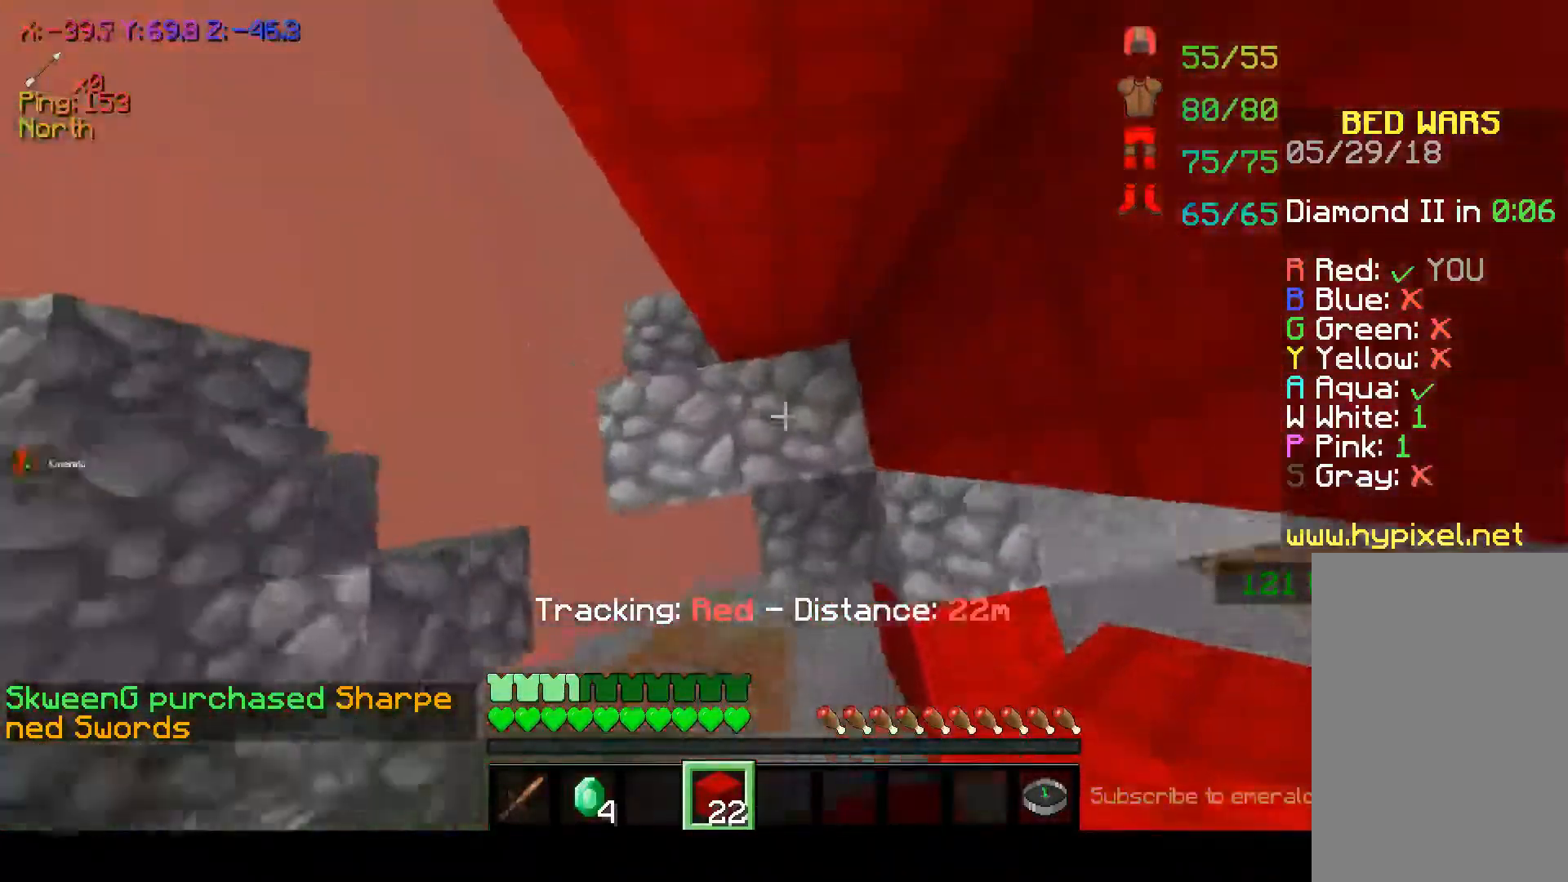
{"keys": ["space"], "mouse": ["right"], "events": [[200, "mouse_right", "down"], [300, "mouse_right", "up"], [500, "mouse_right", "down"]]}
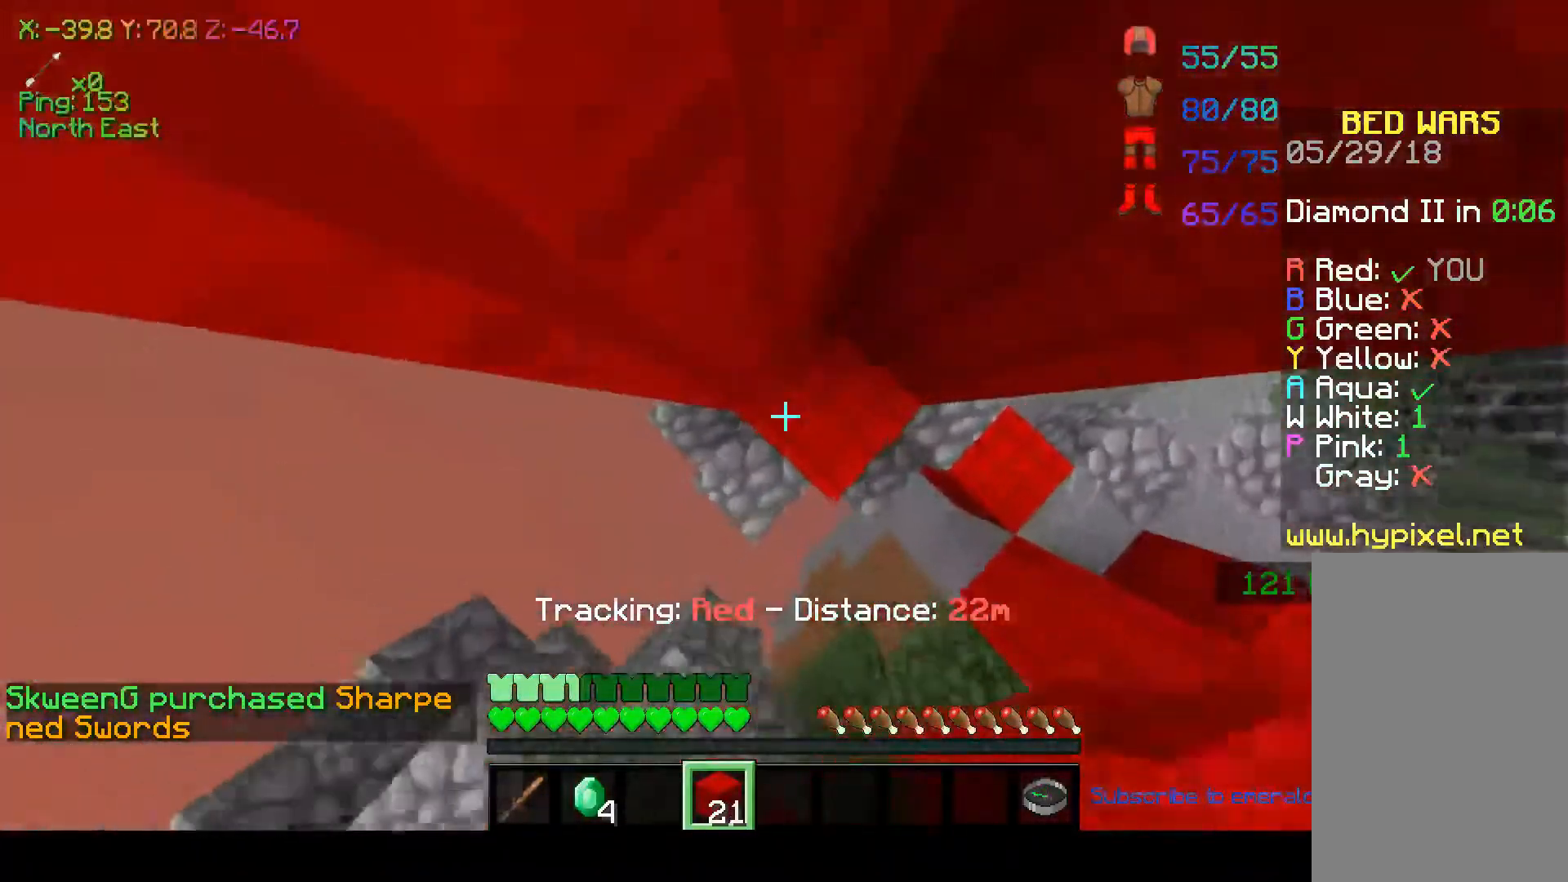
{"keys": ["space"], "mouse": ["right"], "events": [[100, "mouse_right", "up"], [150, "mouse_right", "down"], [250, "mouse_right", "up"], [300, "d", "down"], [350, "mouse_right", "down"], [400, "d", "up"], [450, "mouse_right", "up"], [500, "mouse_right", "down"]]}
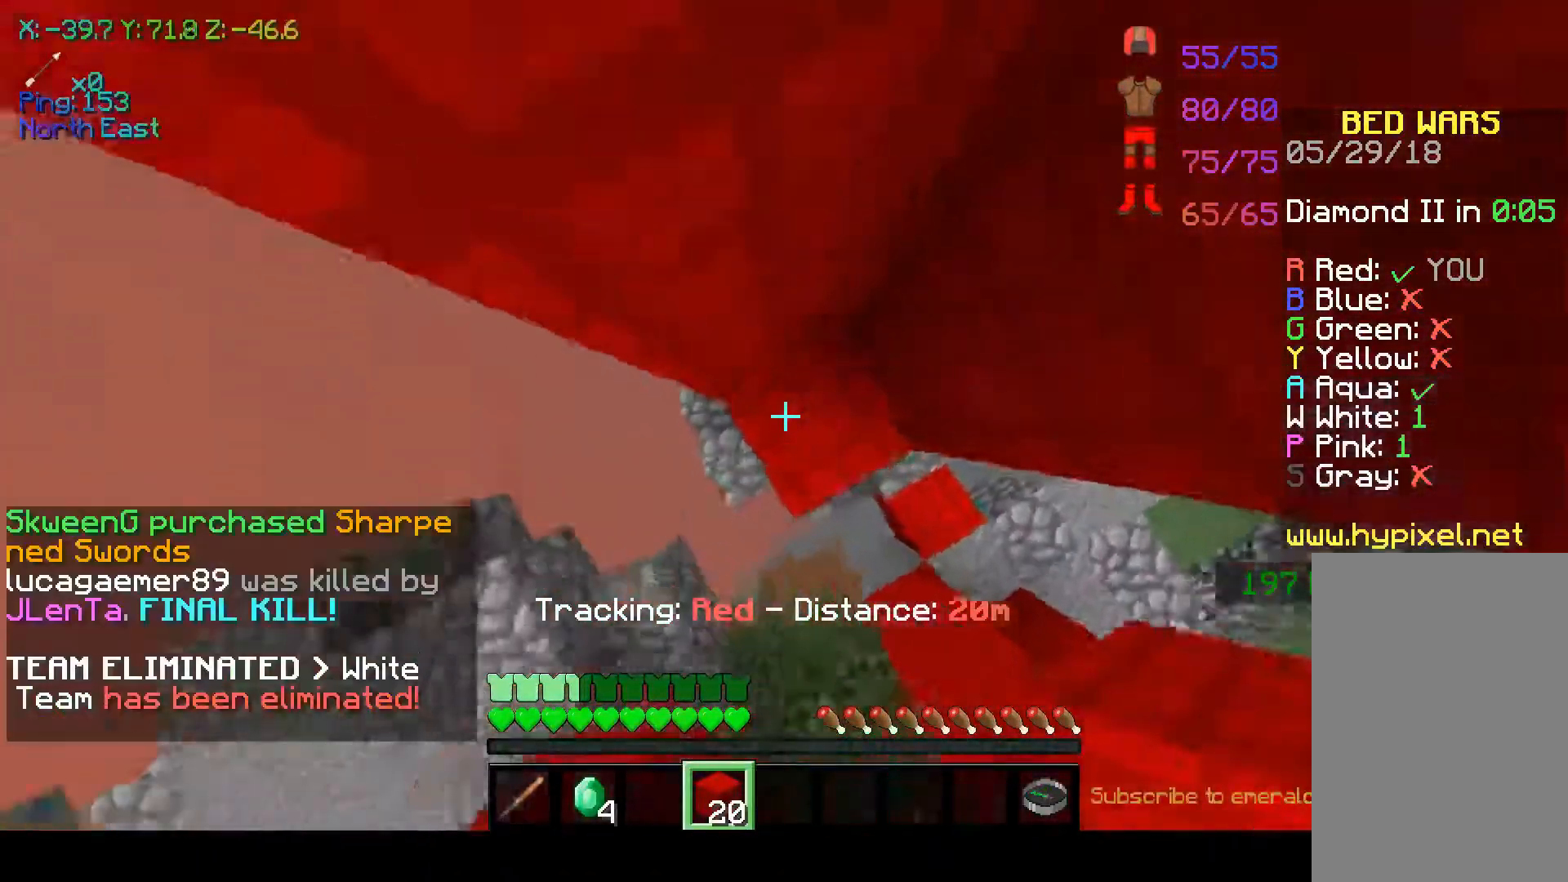
{"keys": ["space"], "mouse": ["right"], "events": [[250, "mouse_right", "up"], [300, "mouse_right", "down"], [450, "mouse_right", "up"], [500, "mouse_right", "down"]]}
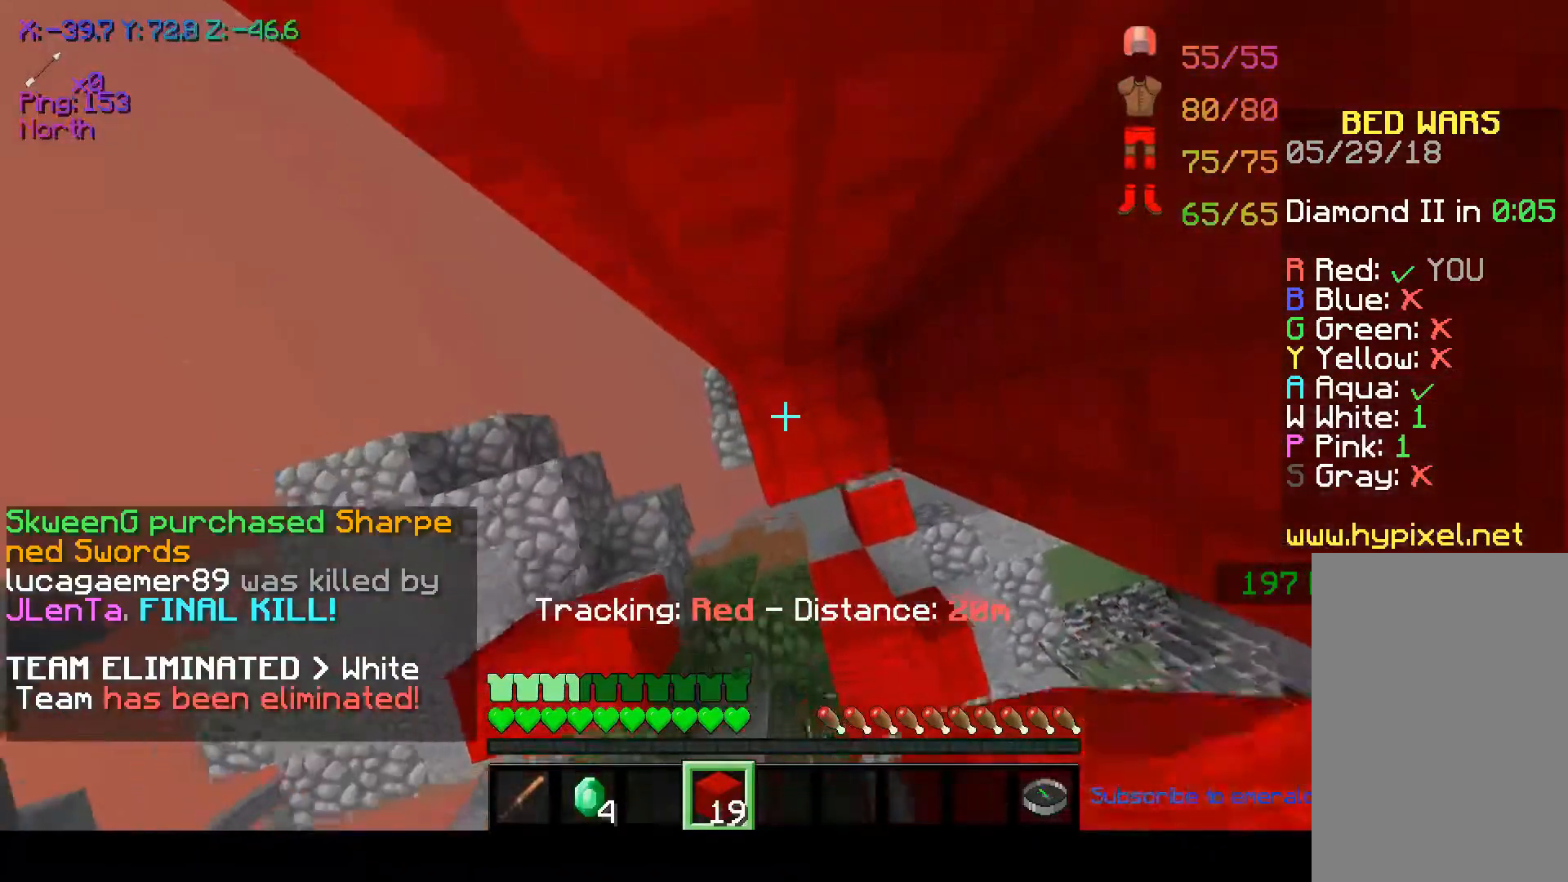
{"keys": ["space"], "mouse": [], "events": [[150, "mouse_right", "up"], [200, "d", "down"], [200, "mouse_right", "down"], [300, "mouse_right", "up"], [367, "d", "up"], [367, "mouse_right", "down"], [450, "mouse_right", "up"]]}
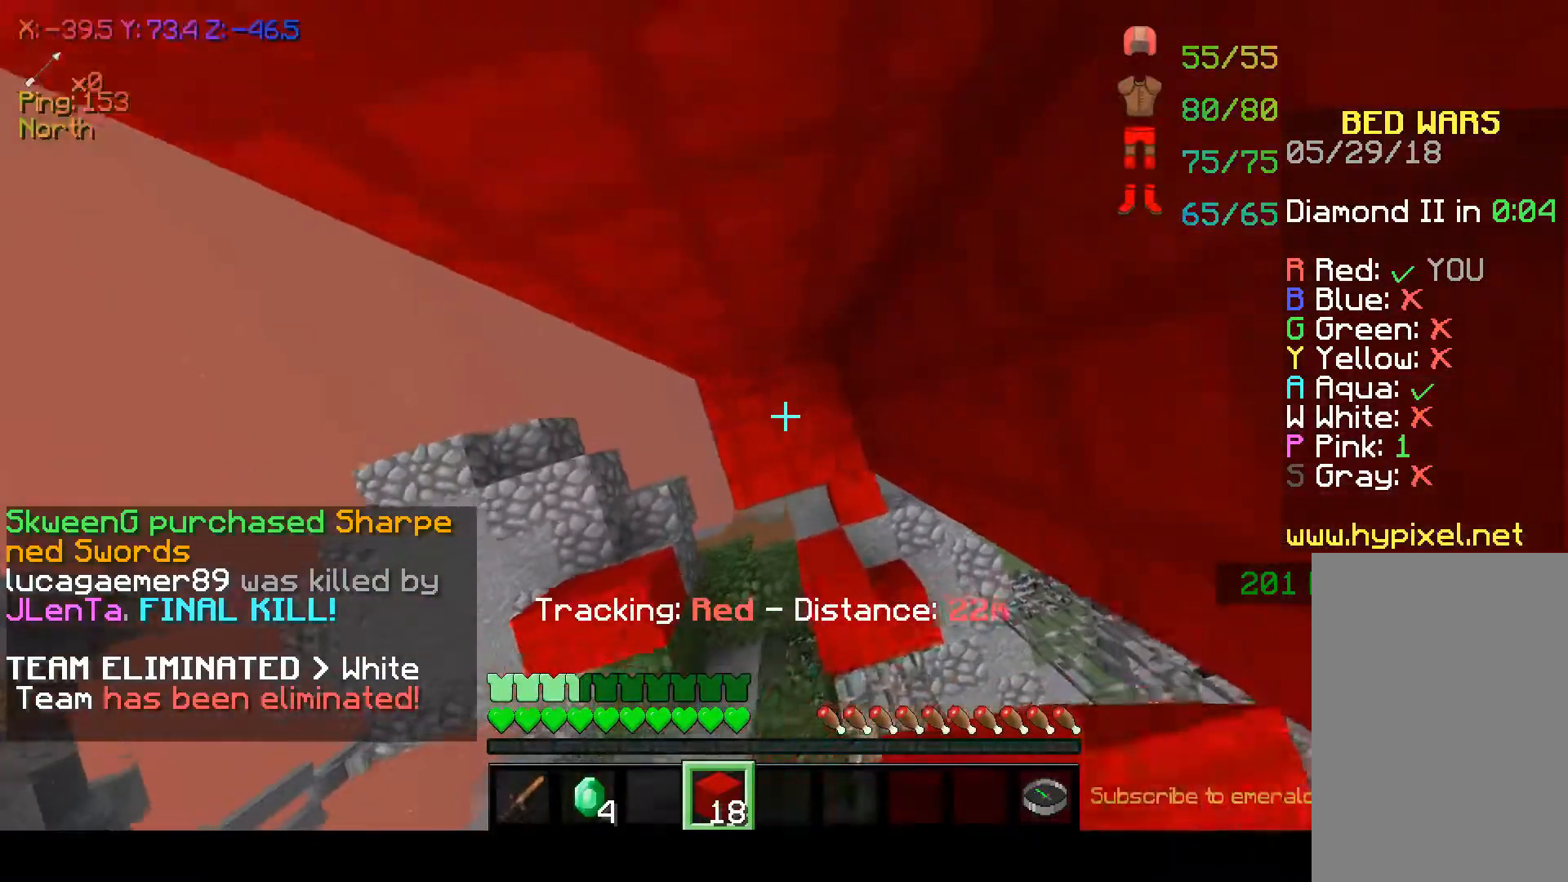
{"keys": ["space"], "mouse": ["right"], "events": [[50, "mouse_right", "down"], [150, "mouse_right", "up"], [200, "mouse_right", "down"], [350, "mouse_right", "up"], [400, "mouse_right", "down"]]}
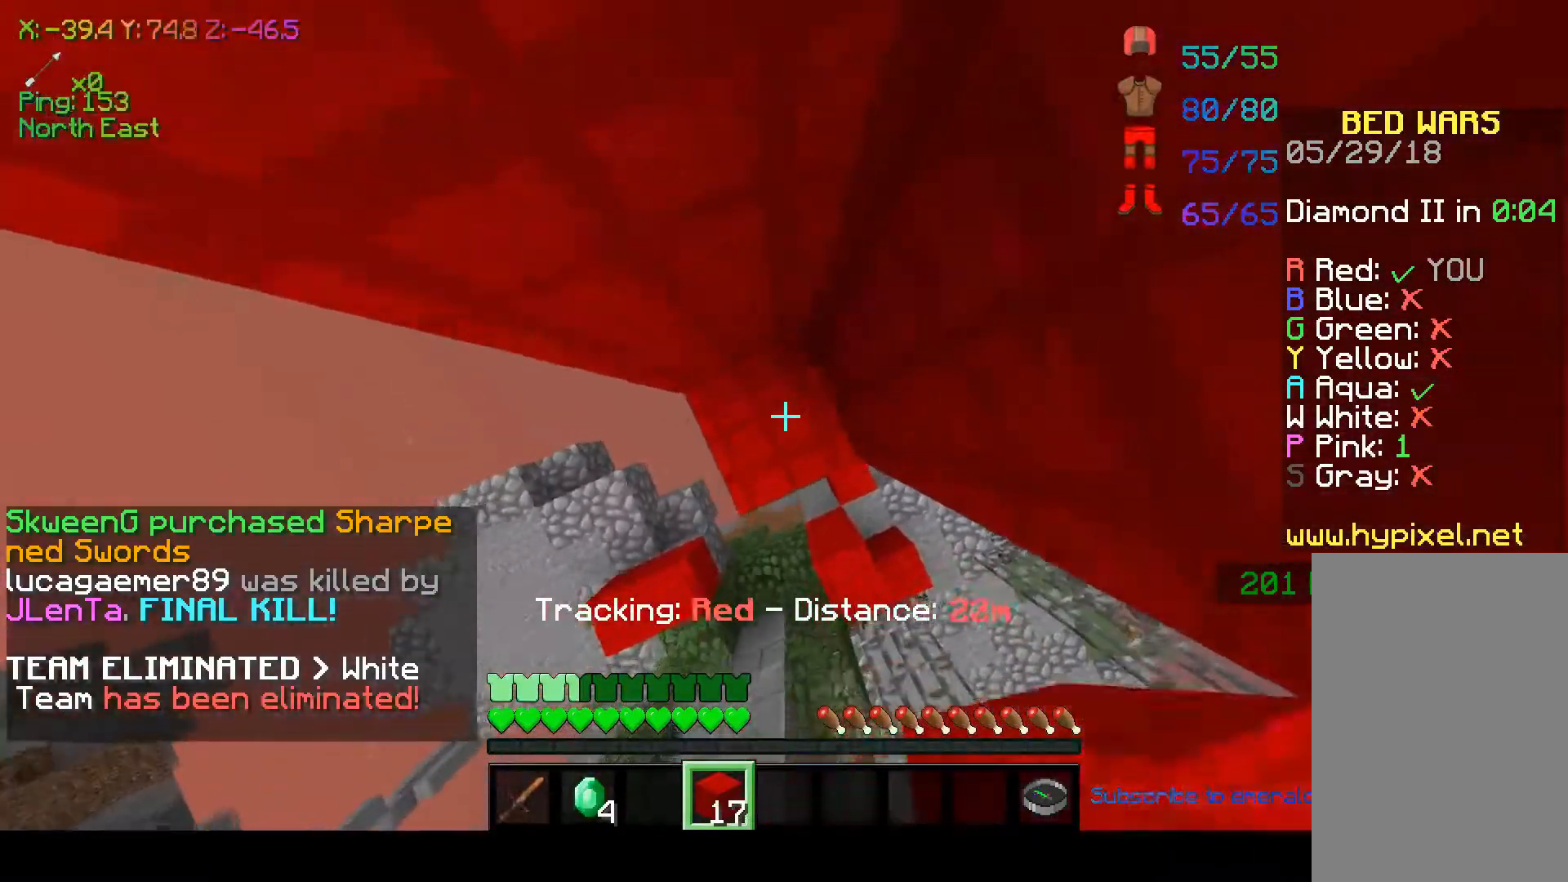
{"keys": ["d", "space"], "mouse": ["right"], "events": [[50, "mouse_right", "up"], [100, "mouse_right", "down"], [200, "mouse_right", "up"], [300, "a", "down"], [300, "mouse_right", "down"], [400, "a", "up"], [400, "mouse_right", "up"], [450, "mouse_right", "down"], [500, "d", "down"]]}
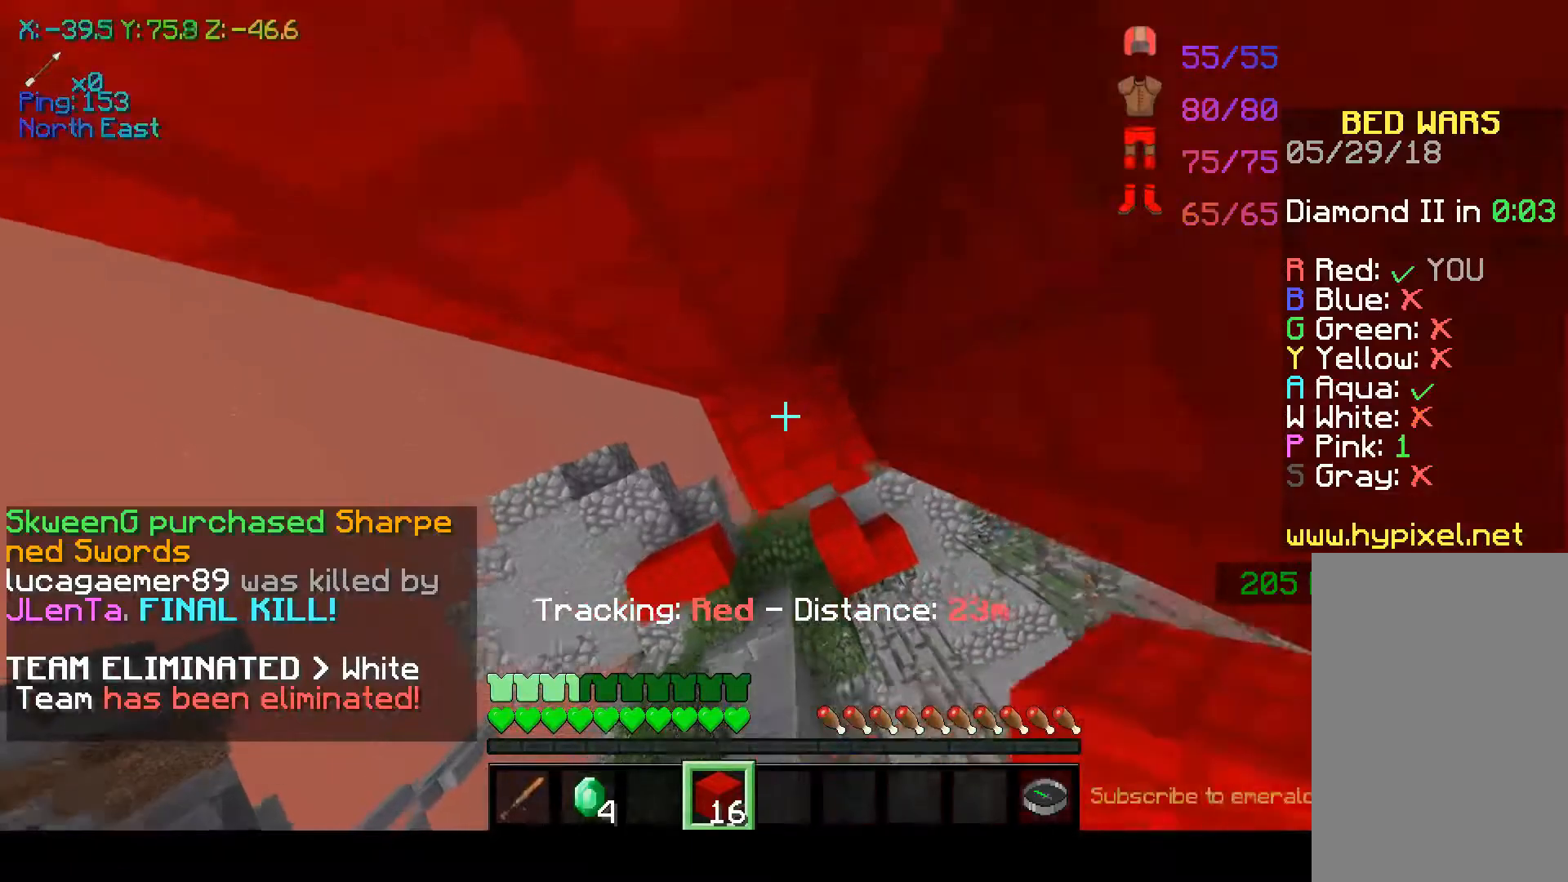
{"keys": ["space"], "mouse": ["right"], "events": [[100, "mouse_right", "up"], [167, "d", "up"], [167, "mouse_right", "down"], [250, "mouse_right", "up"], [300, "mouse_right", "down"], [450, "mouse_right", "up"], [500, "mouse_right", "down"]]}
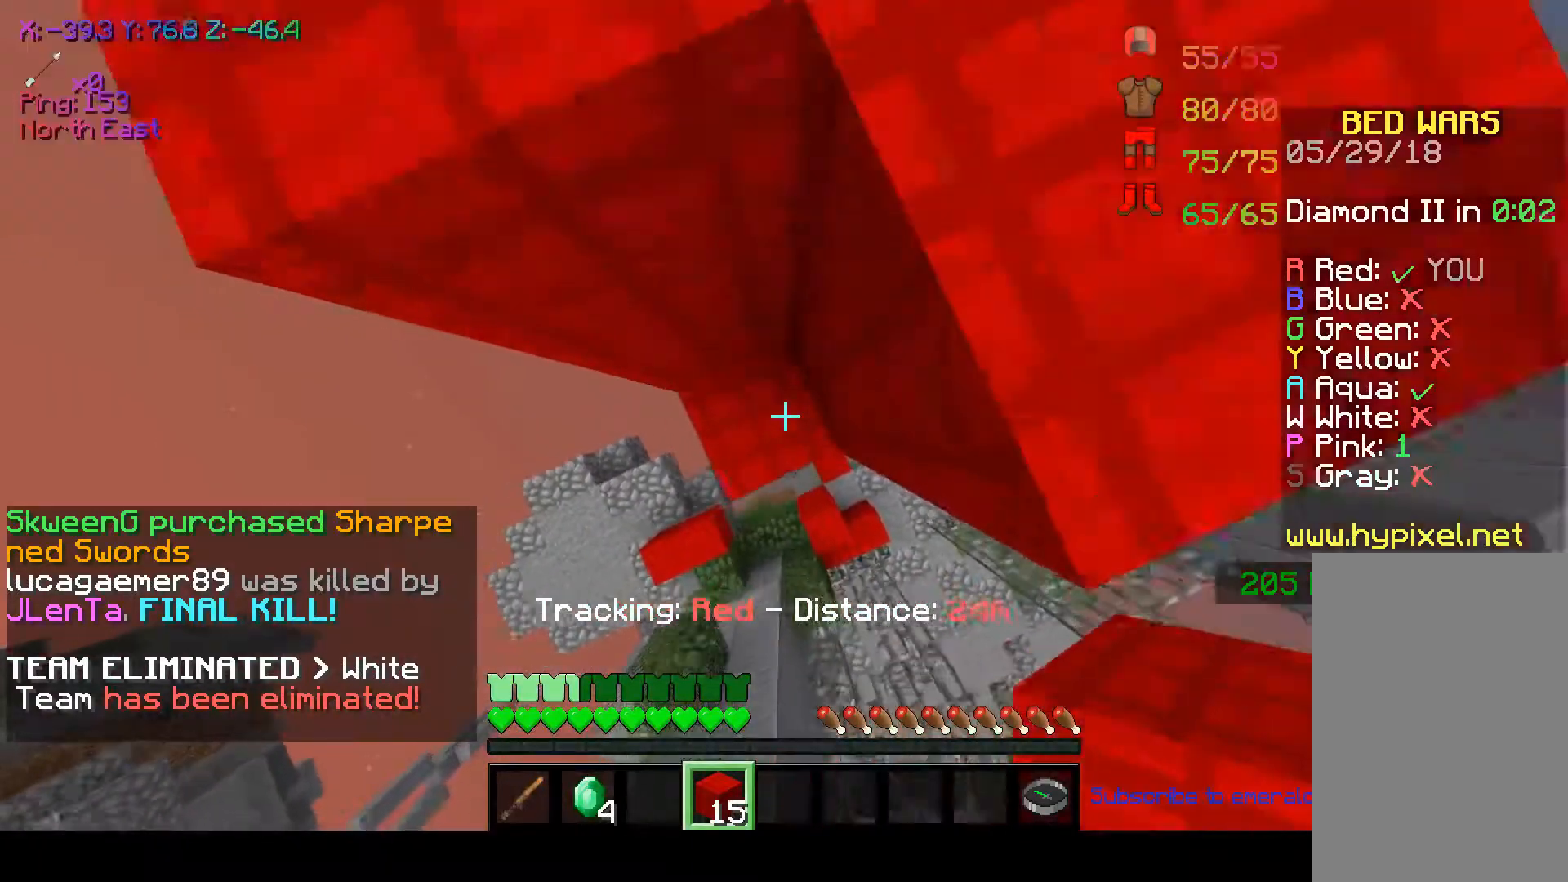
{"keys": ["w"], "mouse": [], "events": [[100, "mouse_right", "up"], [167, "mouse_right", "down"], [300, "mouse_right", "up"], [350, "mouse_right", "down"], [450, "mouse_right", "up"], [450, "w", "down"], [500, "space", "up"]]}
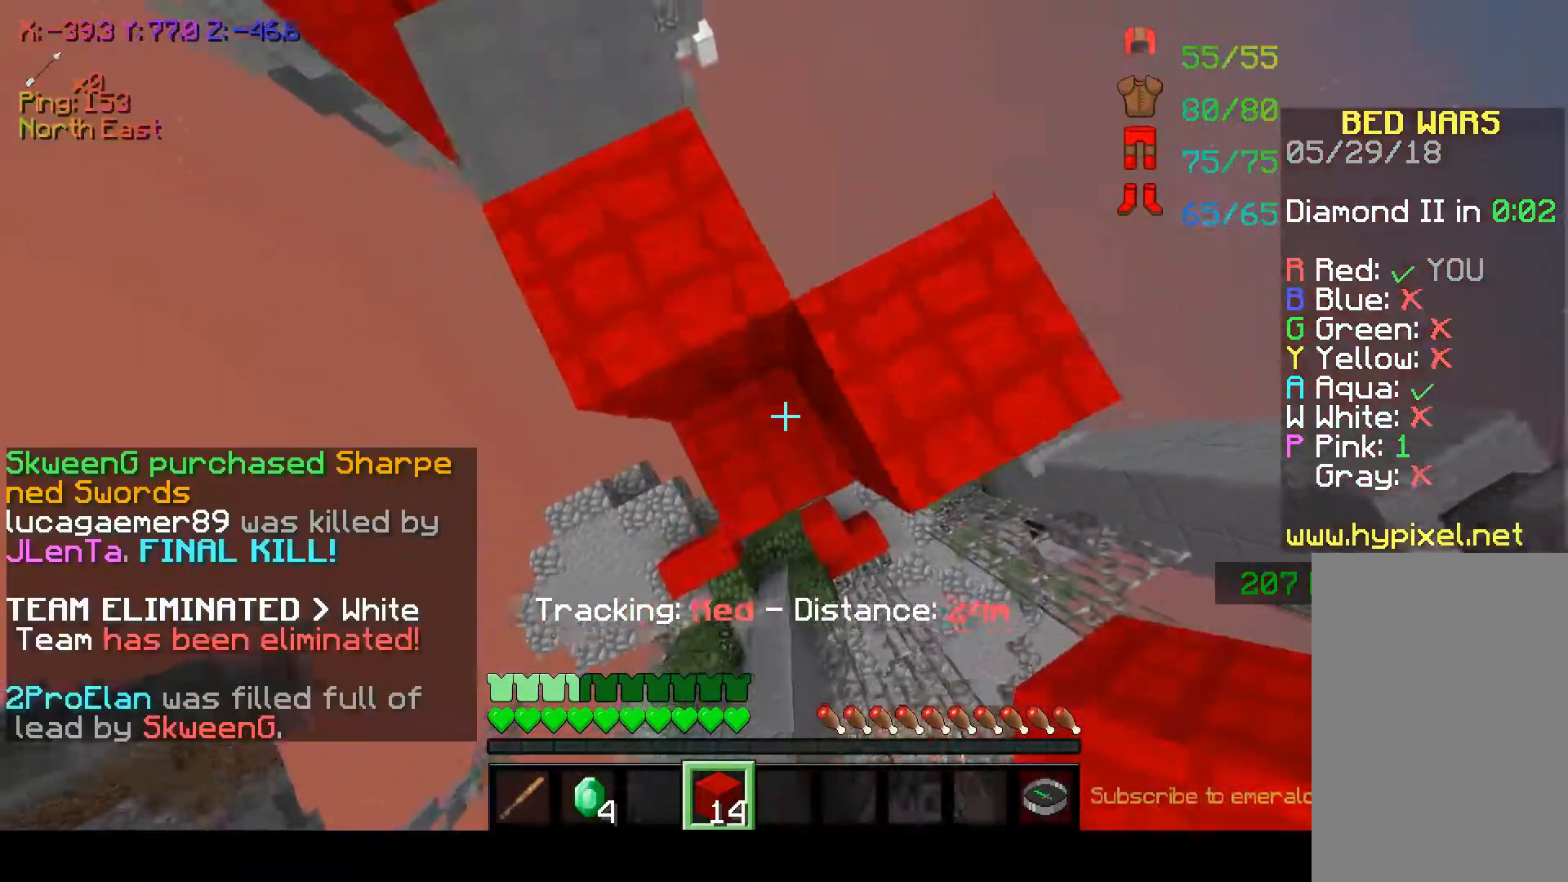
{"keys": [], "mouse": [], "events": [[50, "mouse_right", "down"], [100, "w", "up"], [200, "mouse_right", "up"], [250, "mouse_right", "down"], [350, "mouse_right", "up"]]}
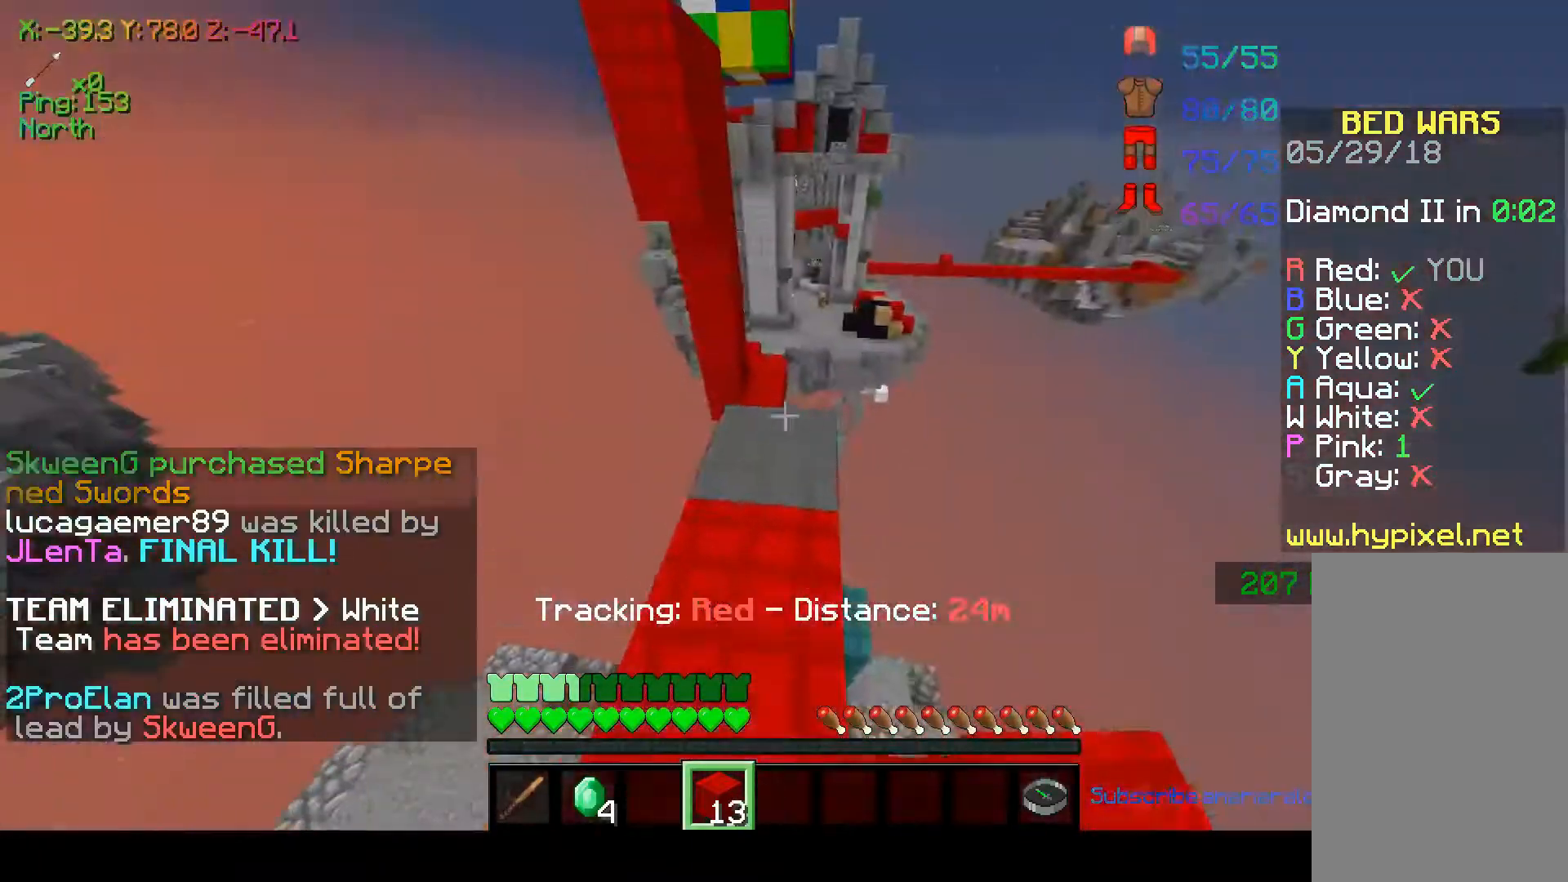
{"keys": ["w"], "mouse": [], "events": [[317, "w", "down"]]}
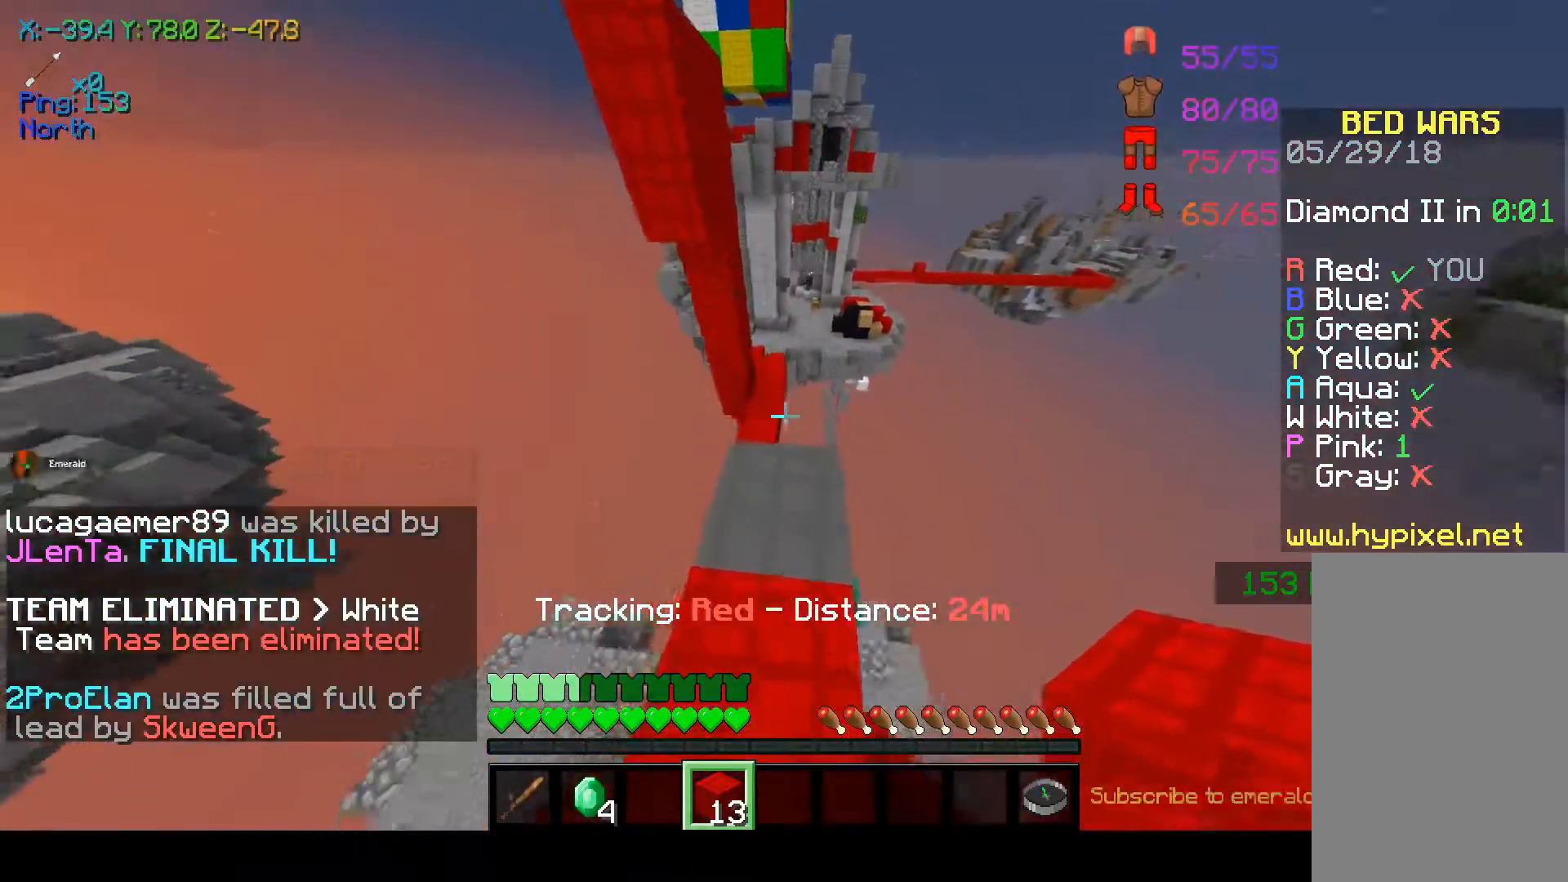
{"keys": ["w"], "mouse": [], "events": [[117, "w", "up"], [350, "w", "down"]]}
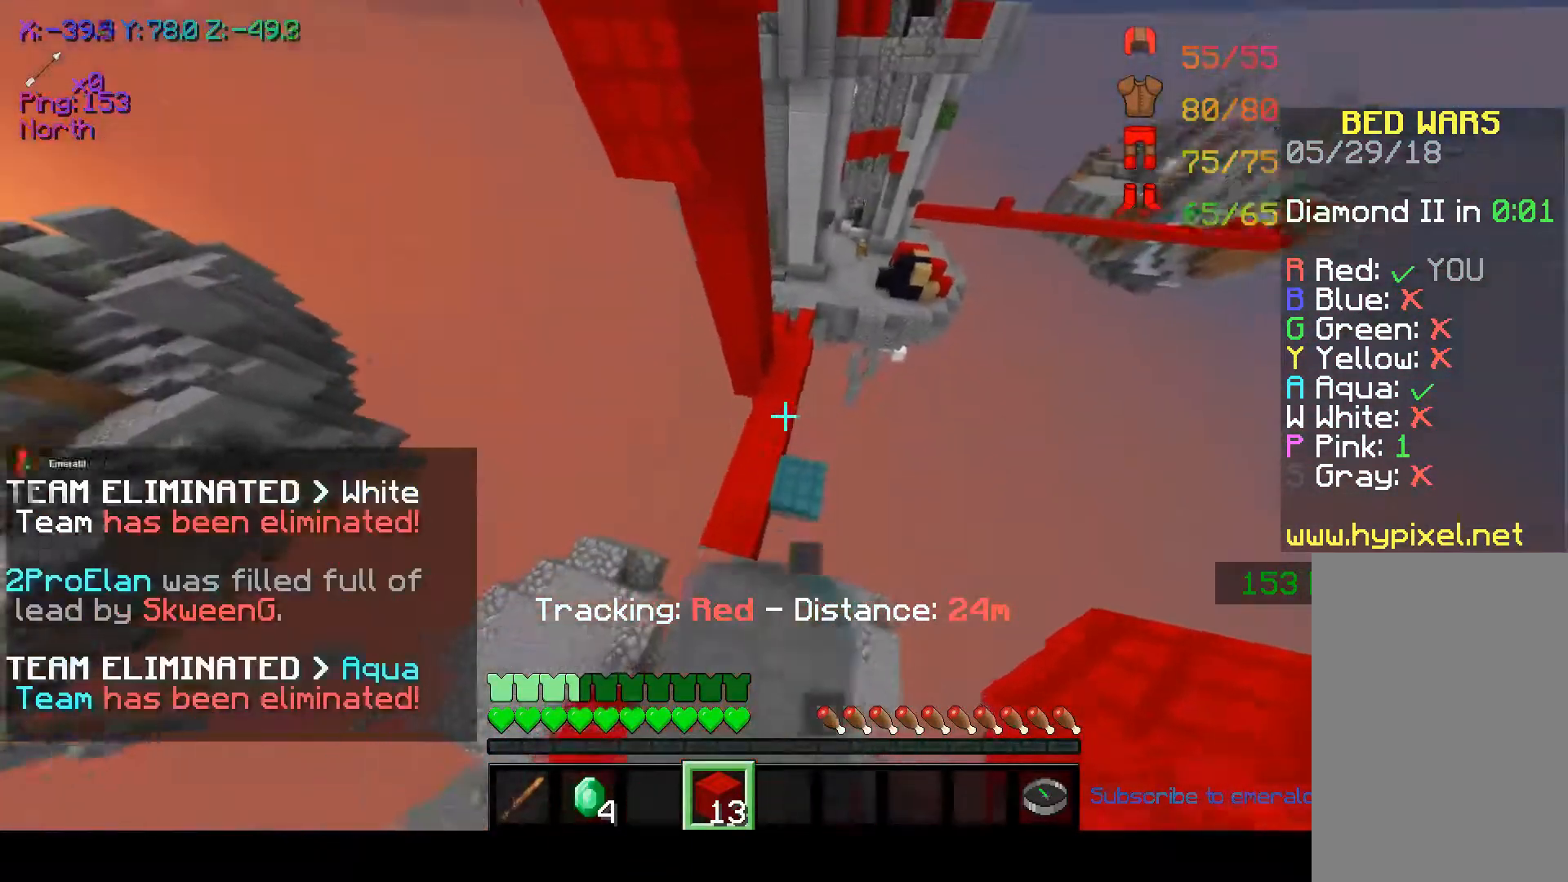
{"keys": ["w"], "mouse": [], "events": []}
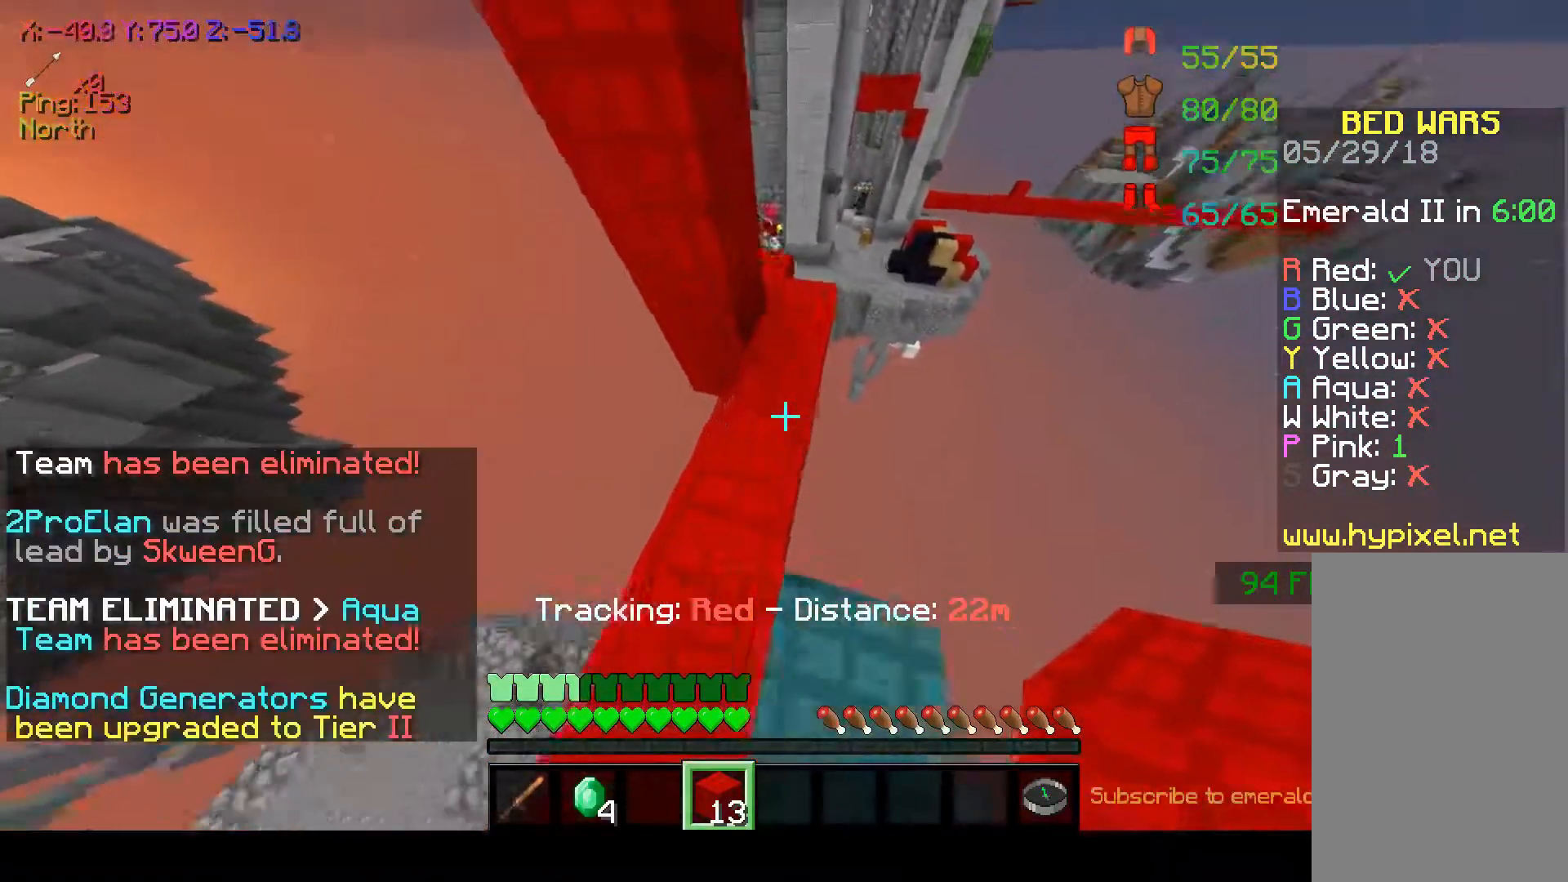
{"keys": ["w"], "mouse": [], "events": []}
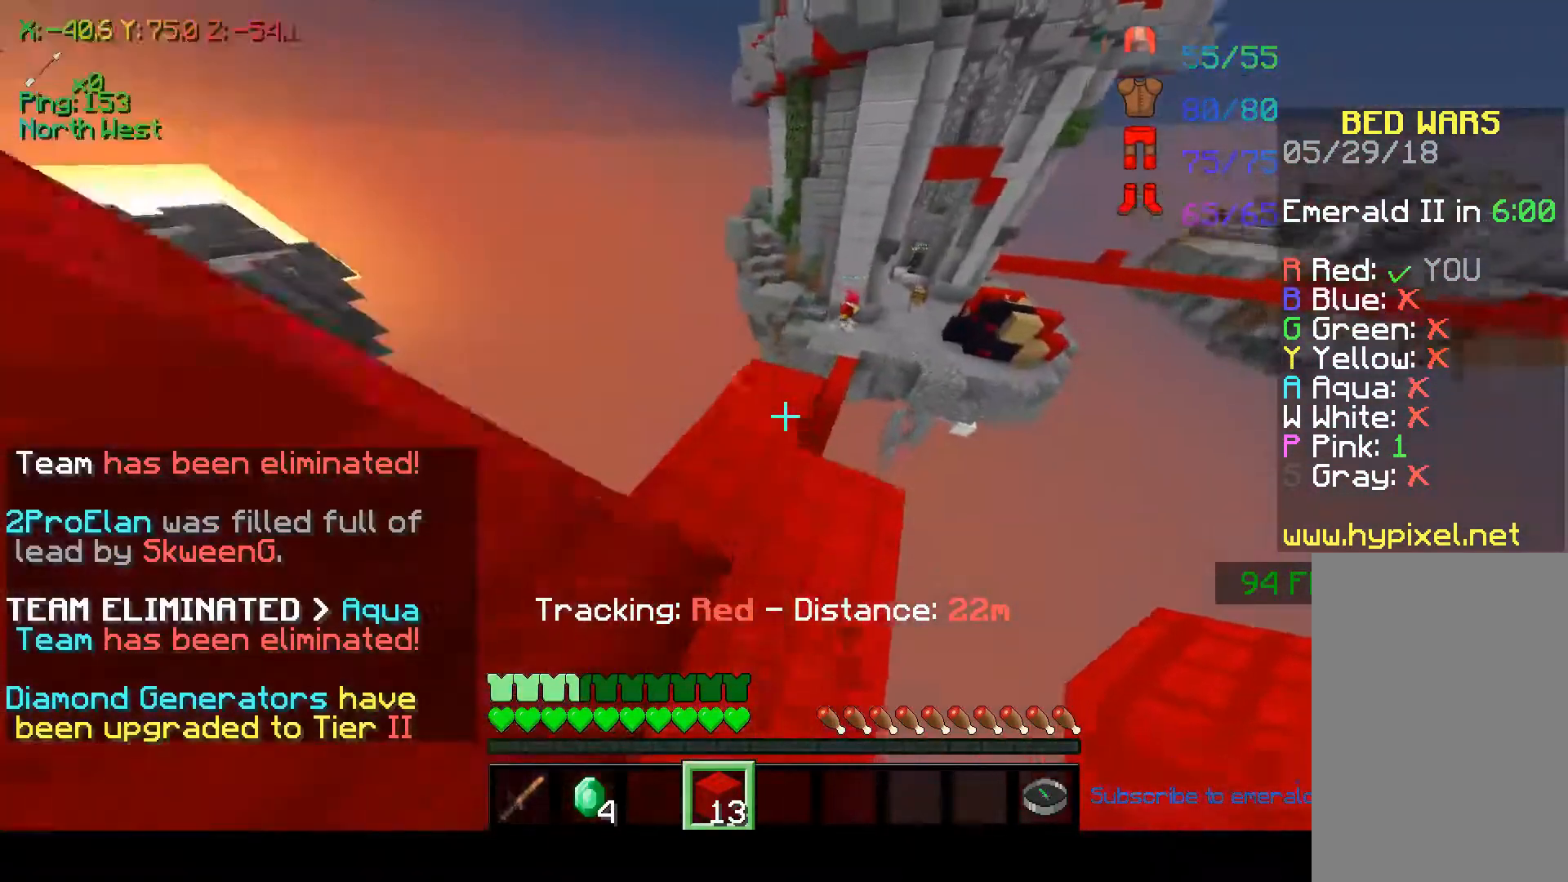
{"keys": ["w"], "mouse": [], "events": []}
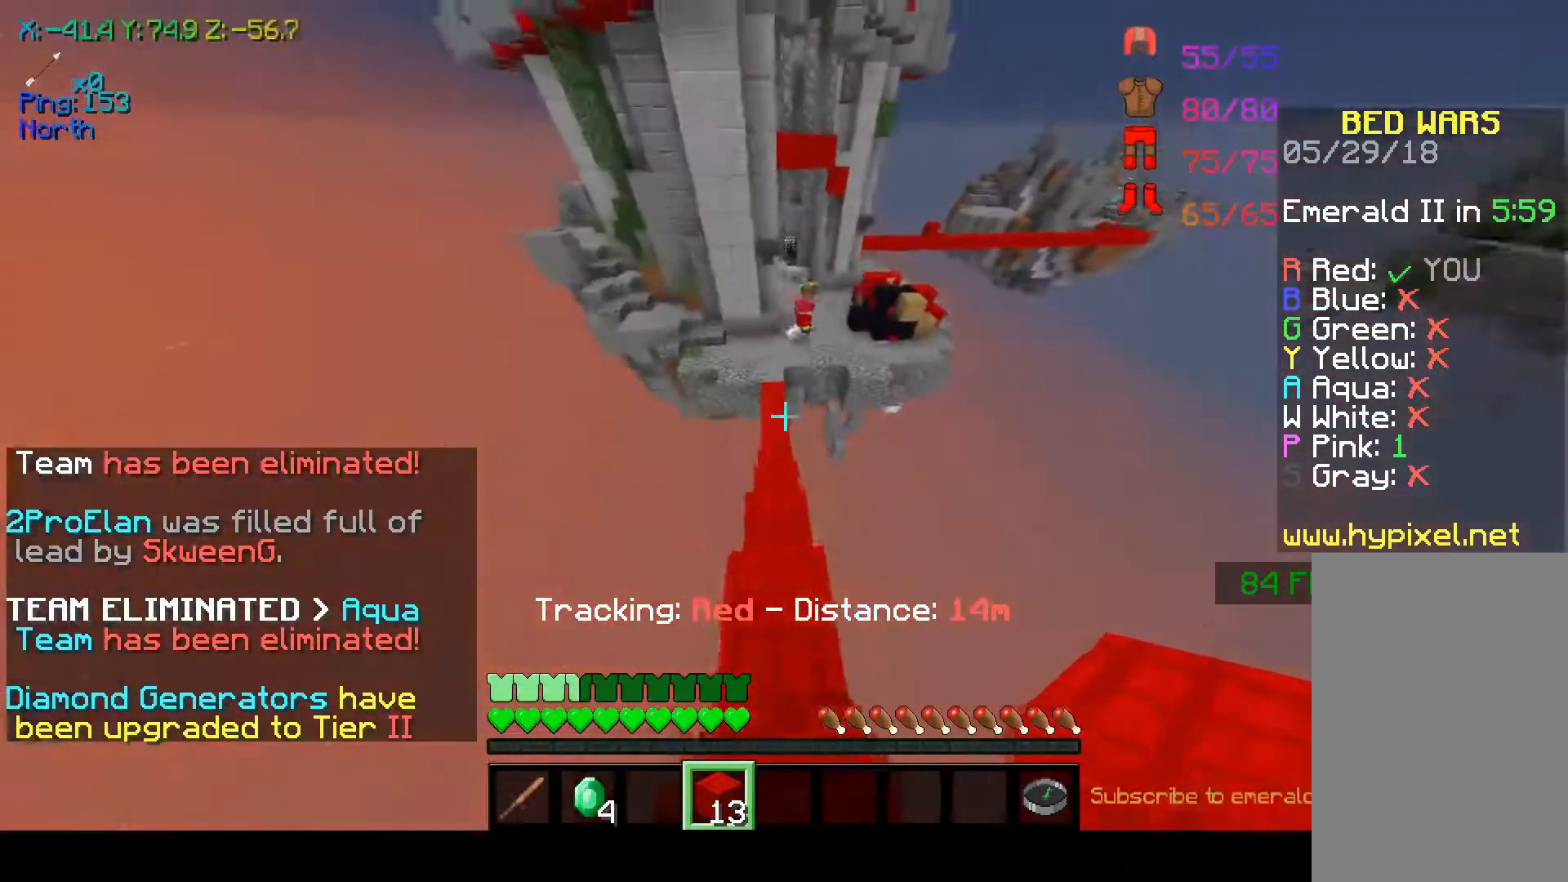
{"keys": ["w"], "mouse": [], "events": []}
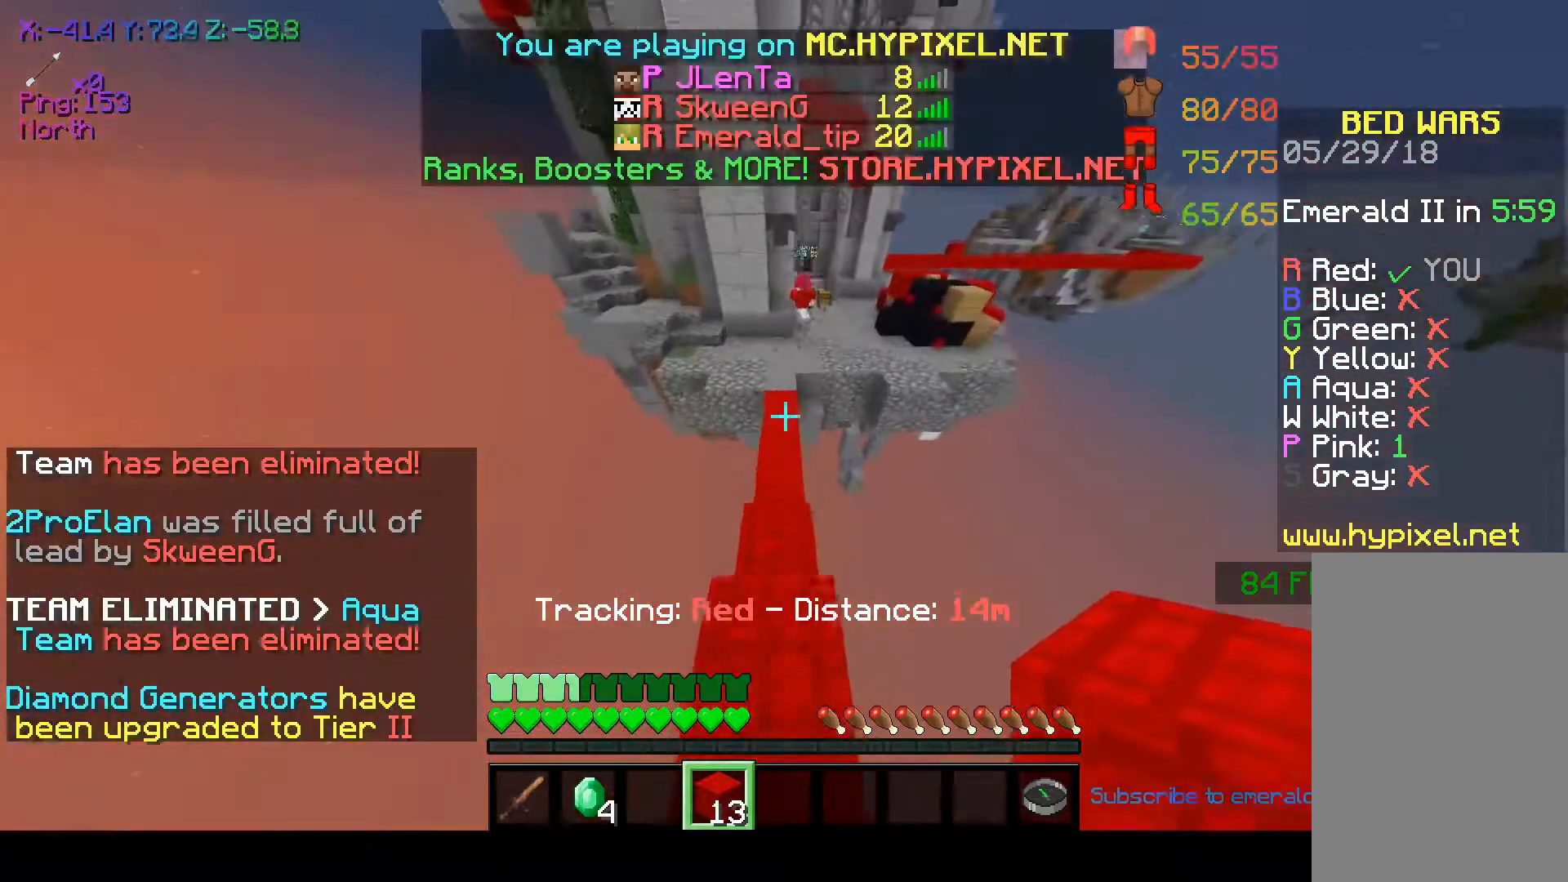
{"keys": ["w"], "mouse": [], "events": []}
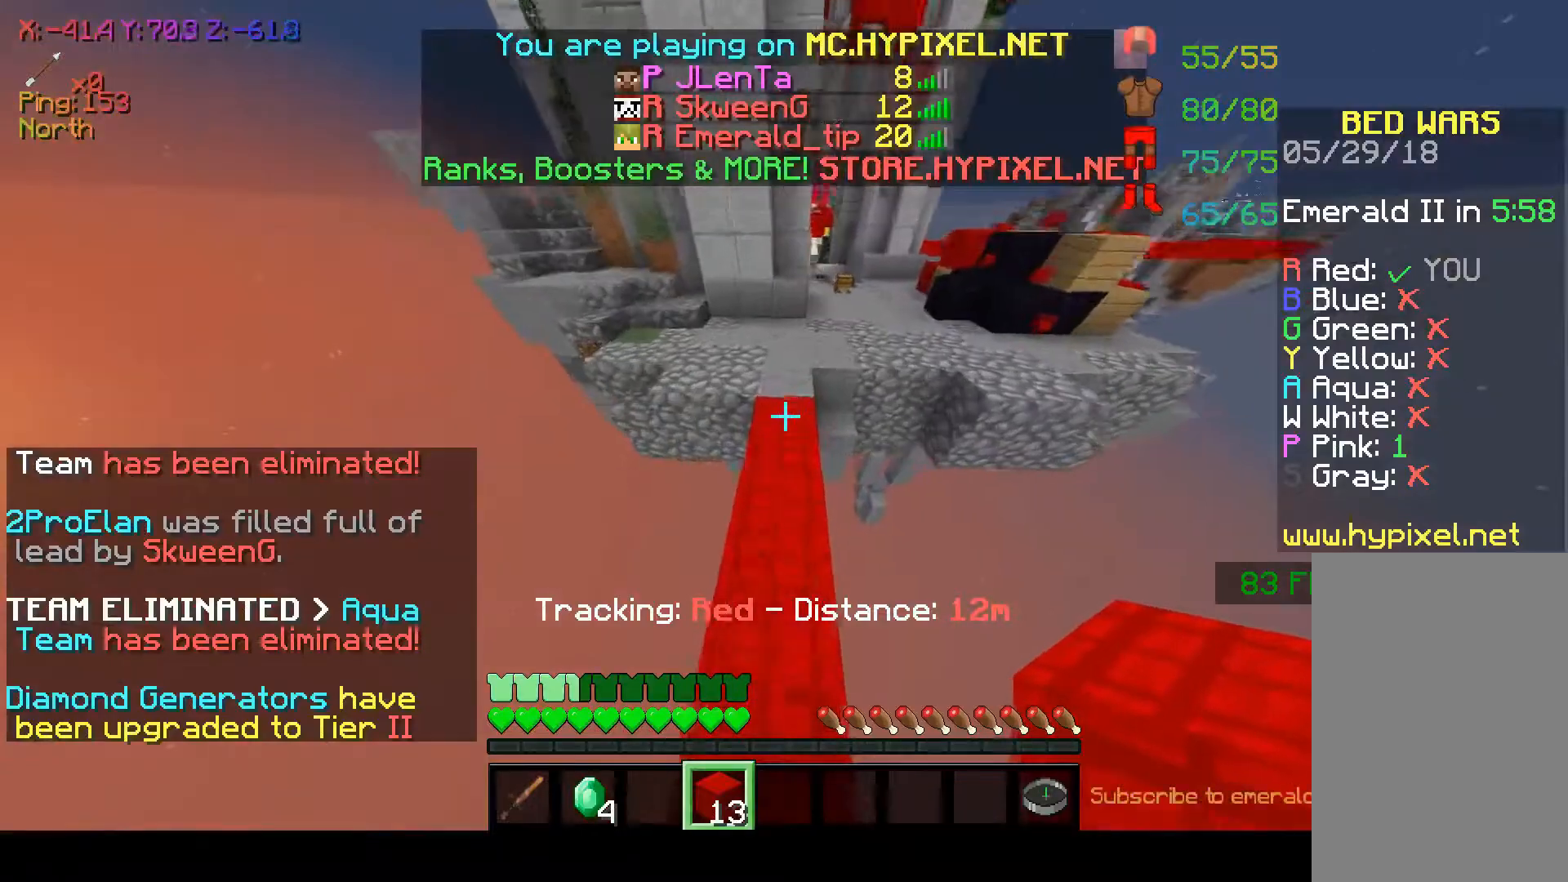
{"keys": ["w"], "mouse": [], "events": []}
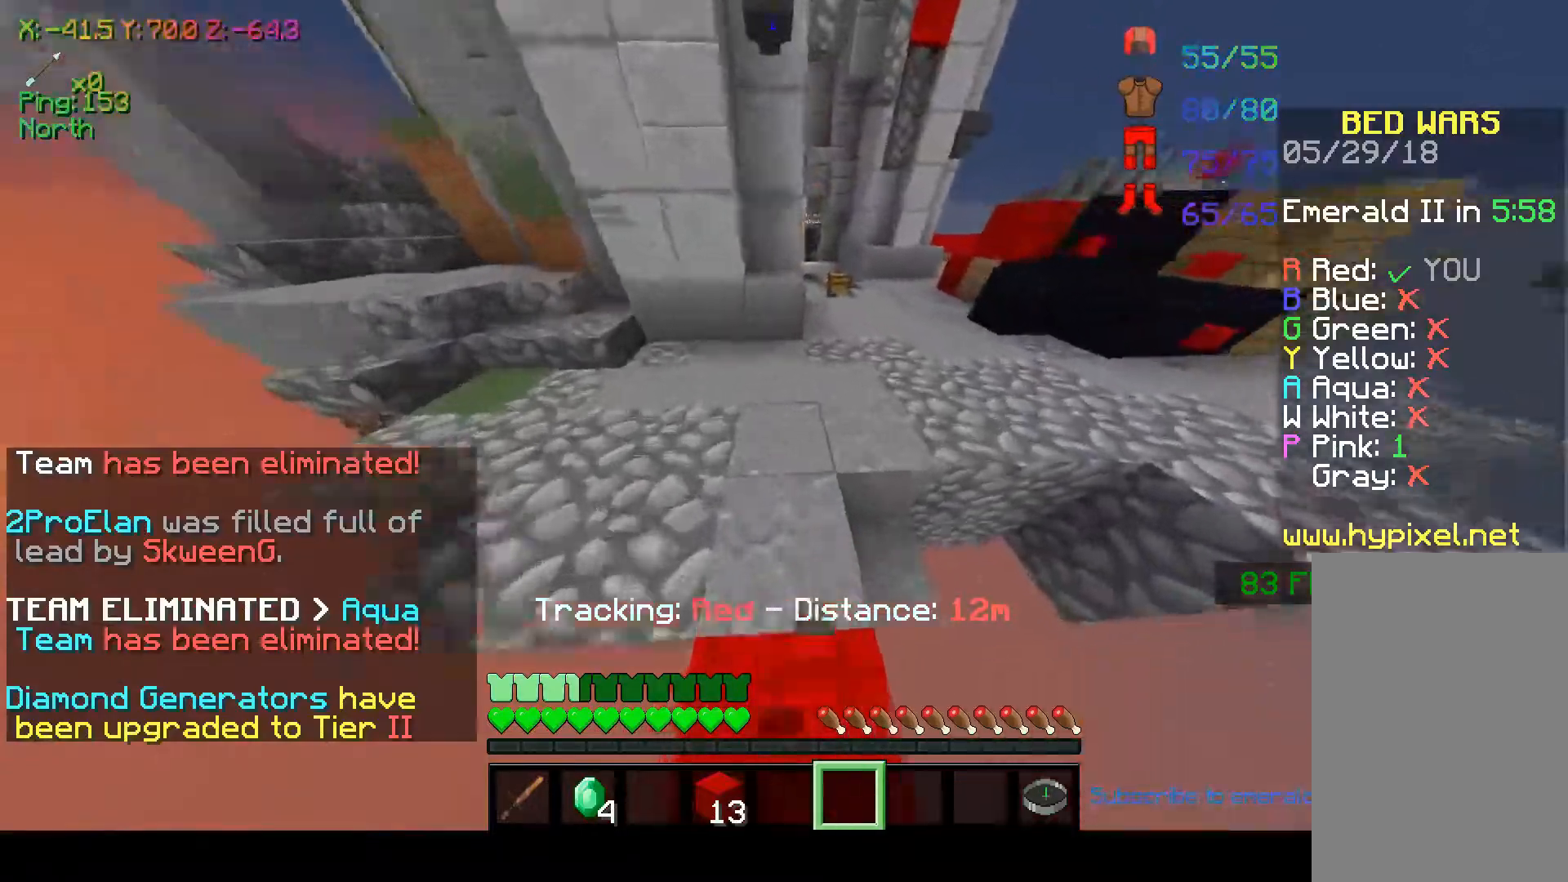
{"keys": ["w"], "mouse": ["left"], "events": [[117, "space", "down"], [367, "space", "up"], [500, "mouse_left", "down"]]}
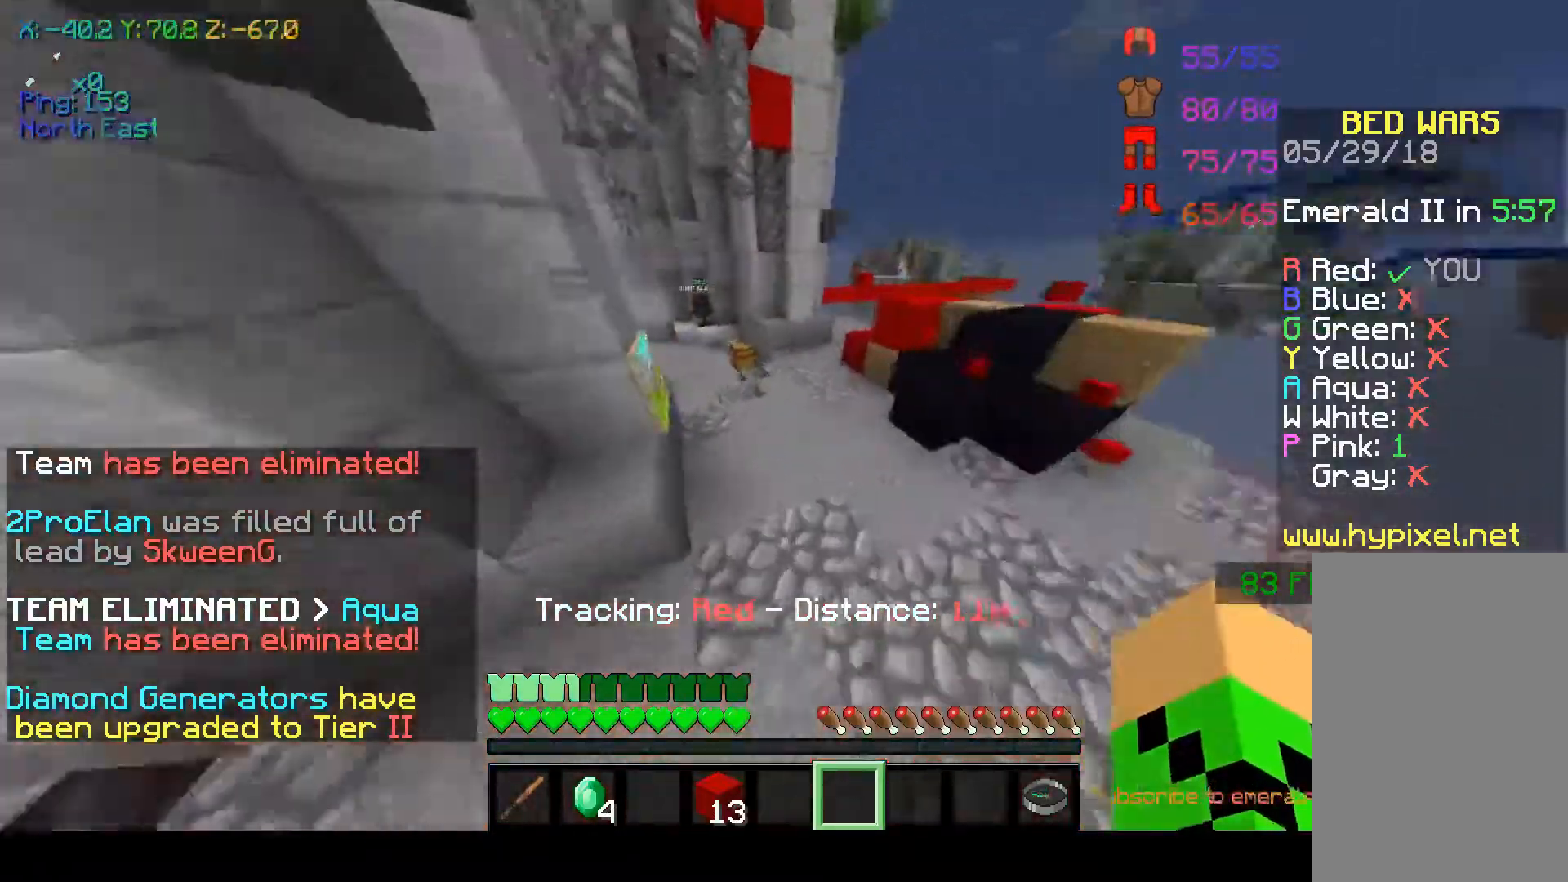
{"keys": ["w"], "mouse": [], "events": [[67, "space", "down"], [117, "mouse_left", "up"], [167, "mouse_left", "down"], [217, "mouse_left", "up"], [400, "space", "up"]]}
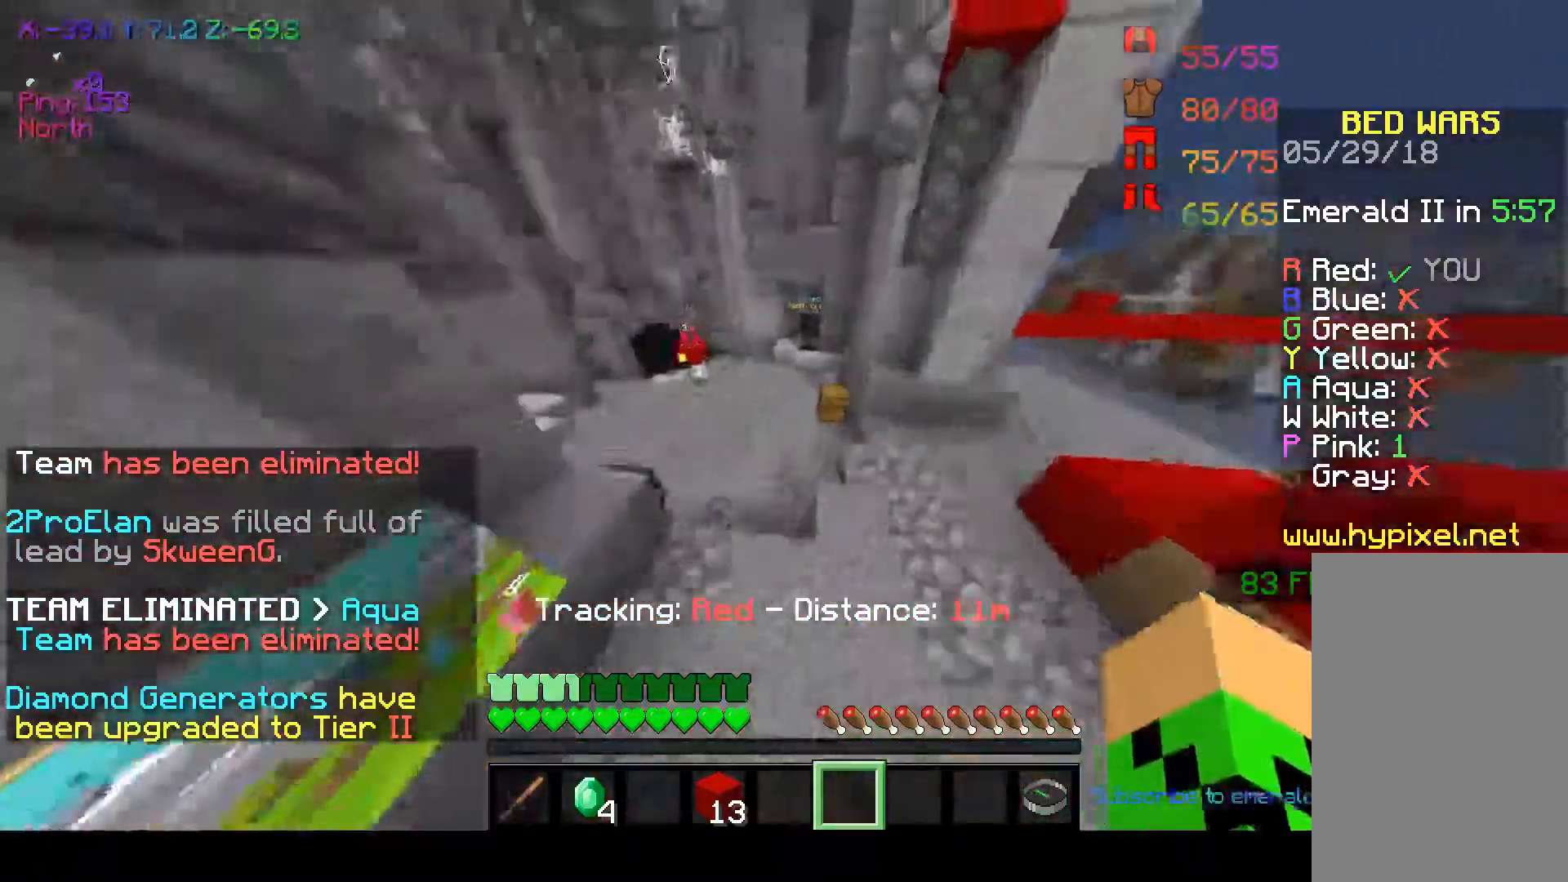
{"keys": ["space", "w"], "mouse": [], "events": [[67, "mouse_left", "down"], [167, "mouse_left", "up"], [217, "mouse_left", "down"], [267, "mouse_left", "up"], [267, "space", "down"]]}
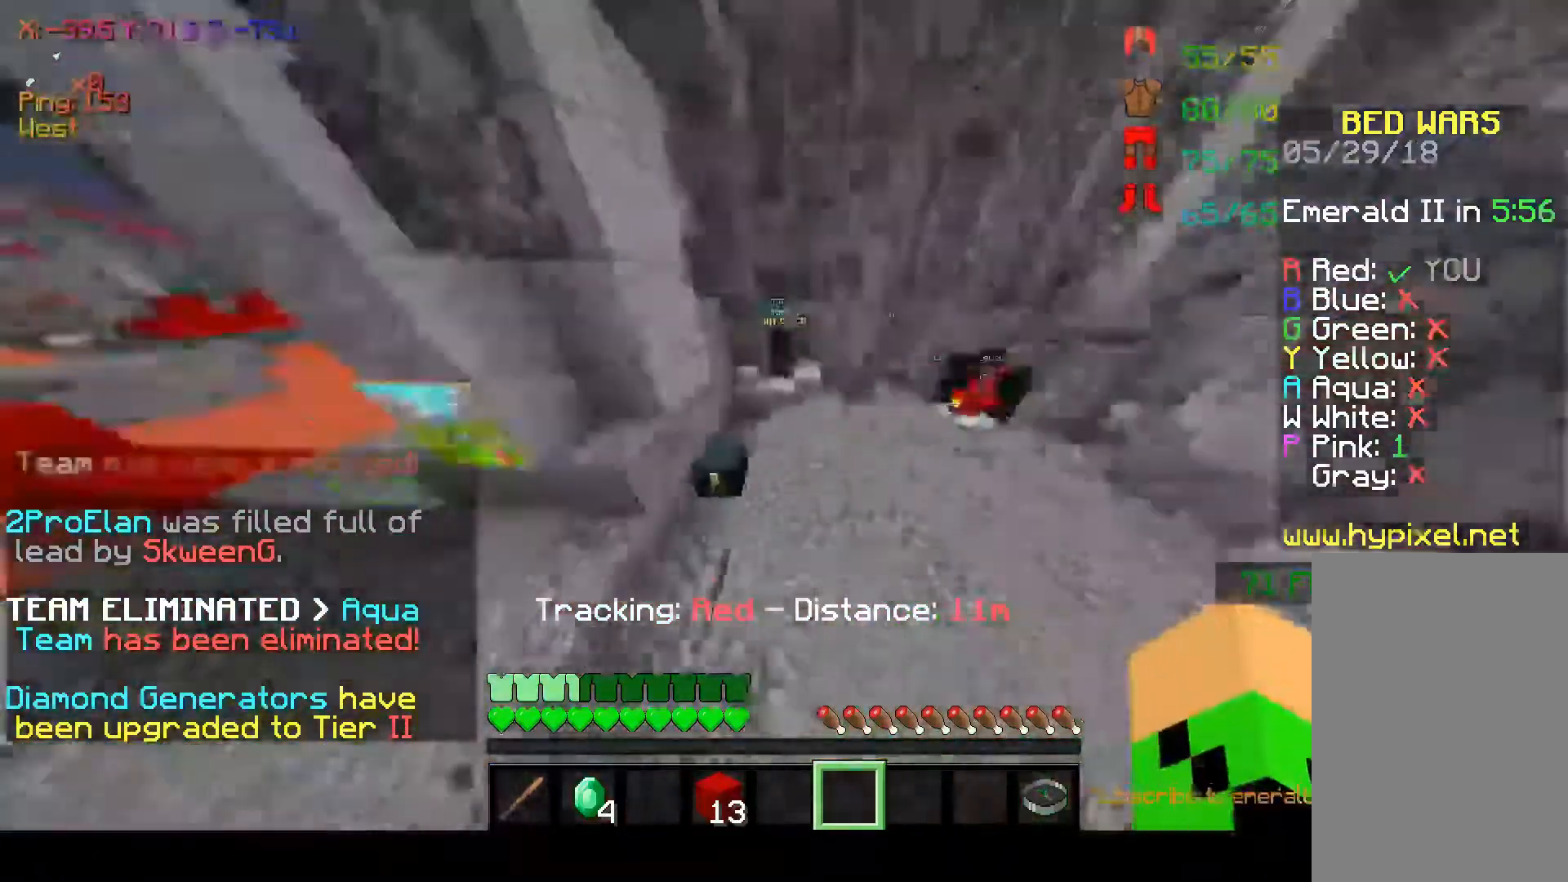
{"keys": ["w"], "mouse": ["right"], "events": [[83, "space", "up"], [467, "mouse_right", "down"]]}